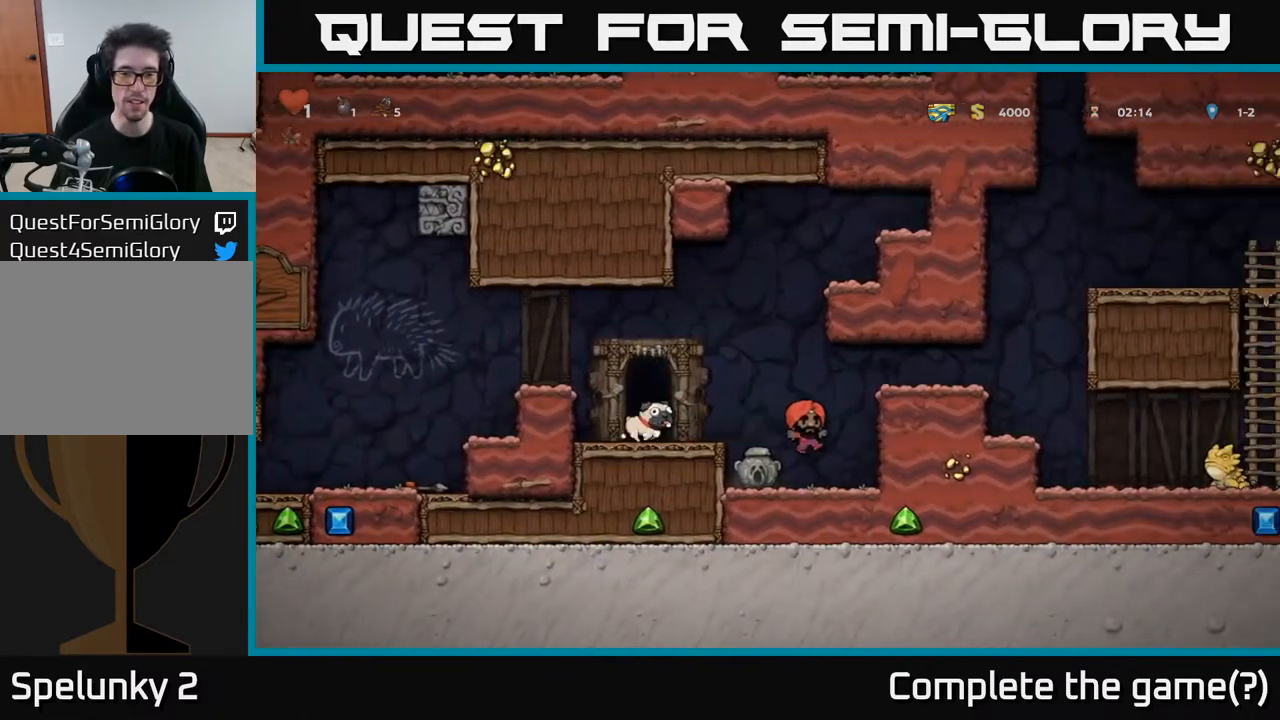
Gameplay with a controller (Xbox layout); each line is a JSON object with the inputs held at the frame after it. "events" lists button and stick changes between this image and that frame as [ms after this image, input, new state], when the widget could be followed in between.
{"buttons": [], "left_stick": "center", "right_stick": "center", "events": [[50, "DPAD_LEFT", "down"], [100, "X", "down"], [167, "DPAD_LEFT", "up"], [200, "X", "up"]]}
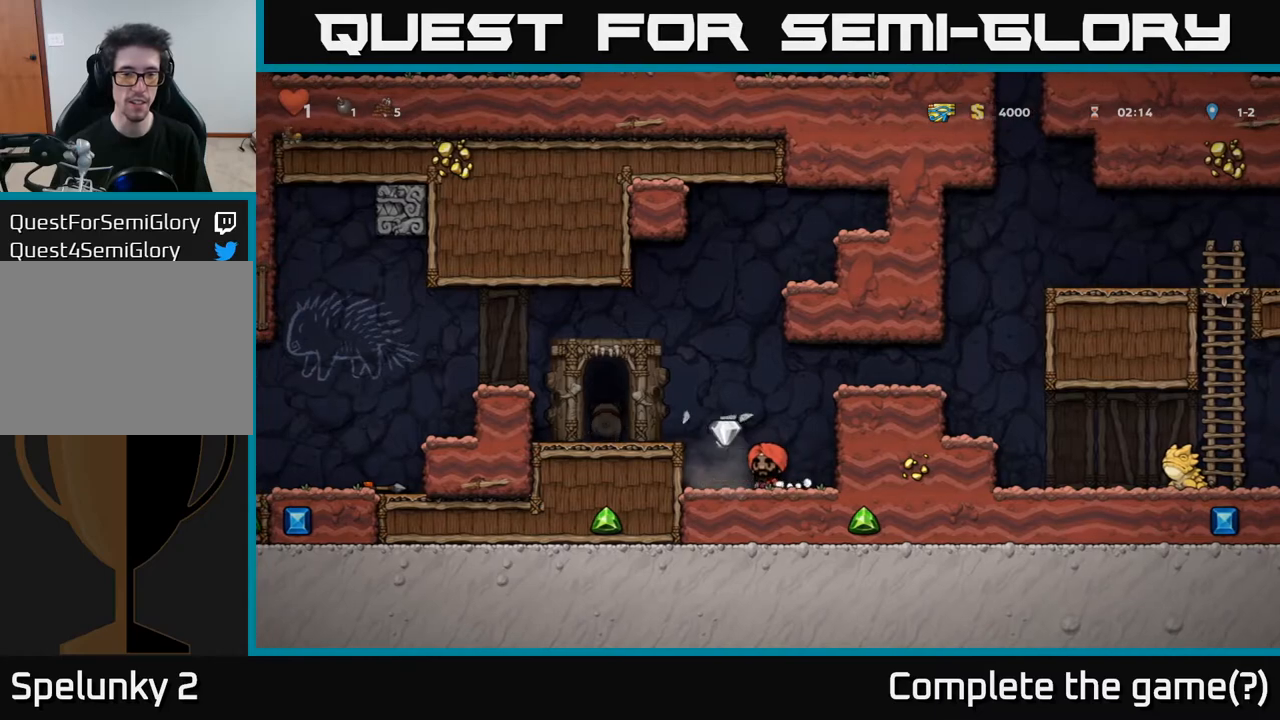
{"buttons": [], "left_stick": "center", "right_stick": "center", "events": [[100, "DPAD_LEFT", "down"], [250, "A", "down"], [400, "A", "up"], [467, "DPAD_LEFT", "up"]]}
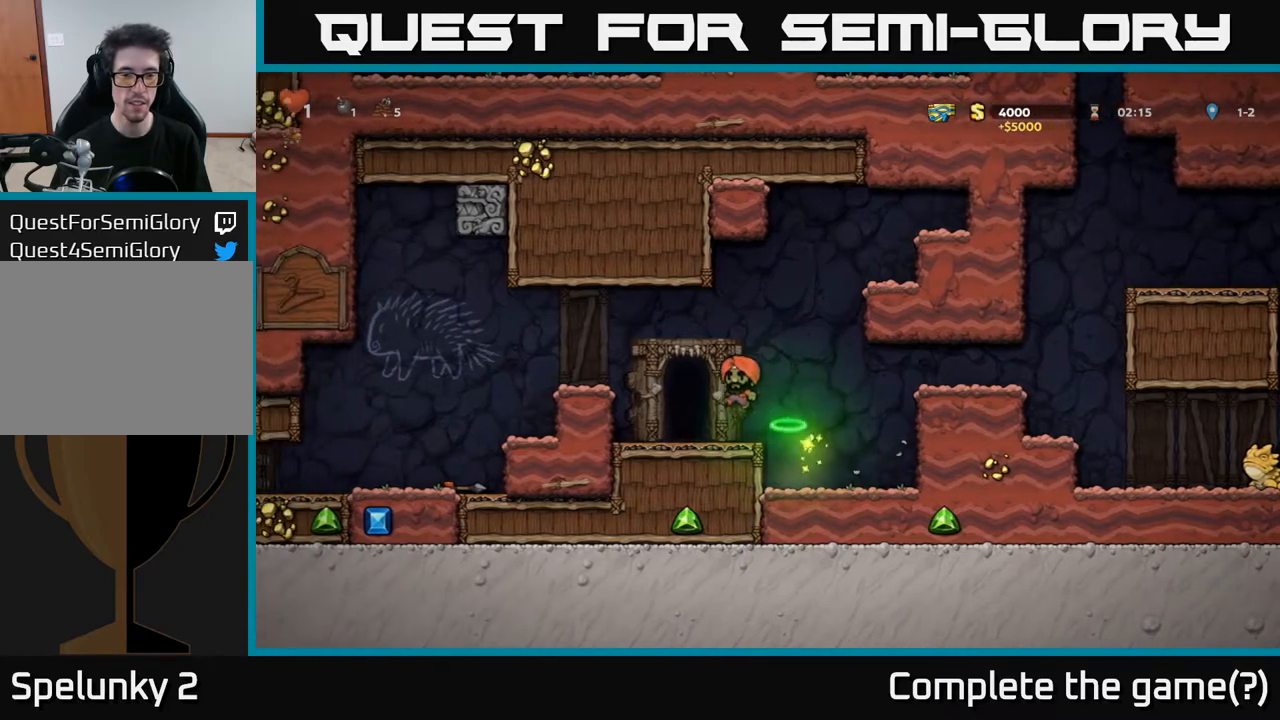
{"buttons": [], "left_stick": "center", "right_stick": "center", "events": [[300, "L2", "down"], [400, "L2", "up"]]}
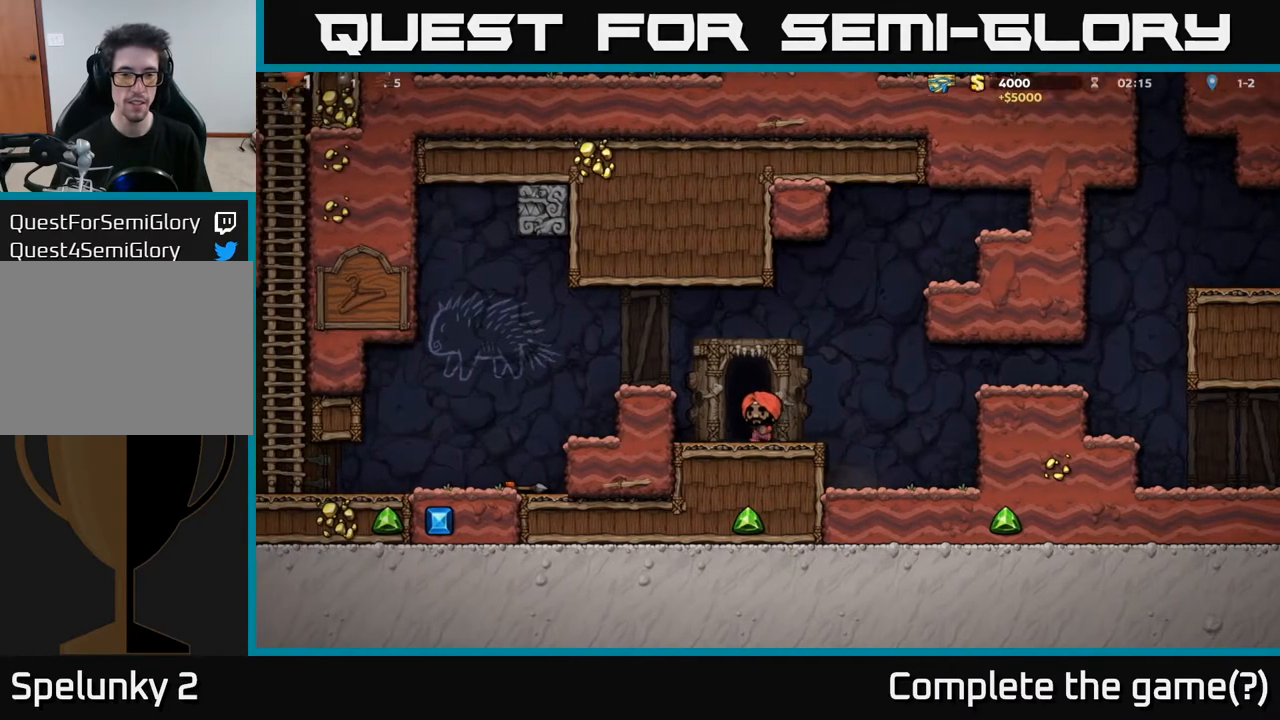
{"buttons": ["L2"], "left_stick": "center", "right_stick": "center", "events": [[250, "L2", "down"], [333, "L2", "up"], [467, "L2", "down"]]}
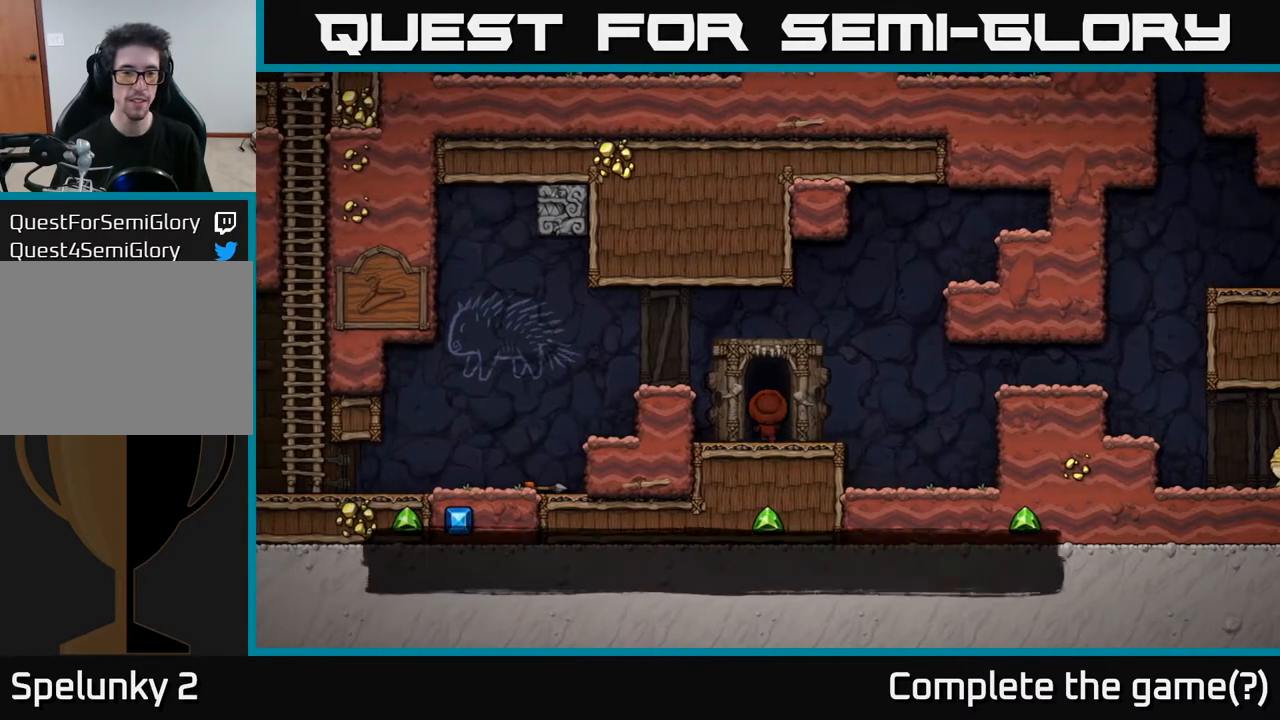
{"buttons": [], "left_stick": "center", "right_stick": "center", "events": [[33, "L2", "up"]]}
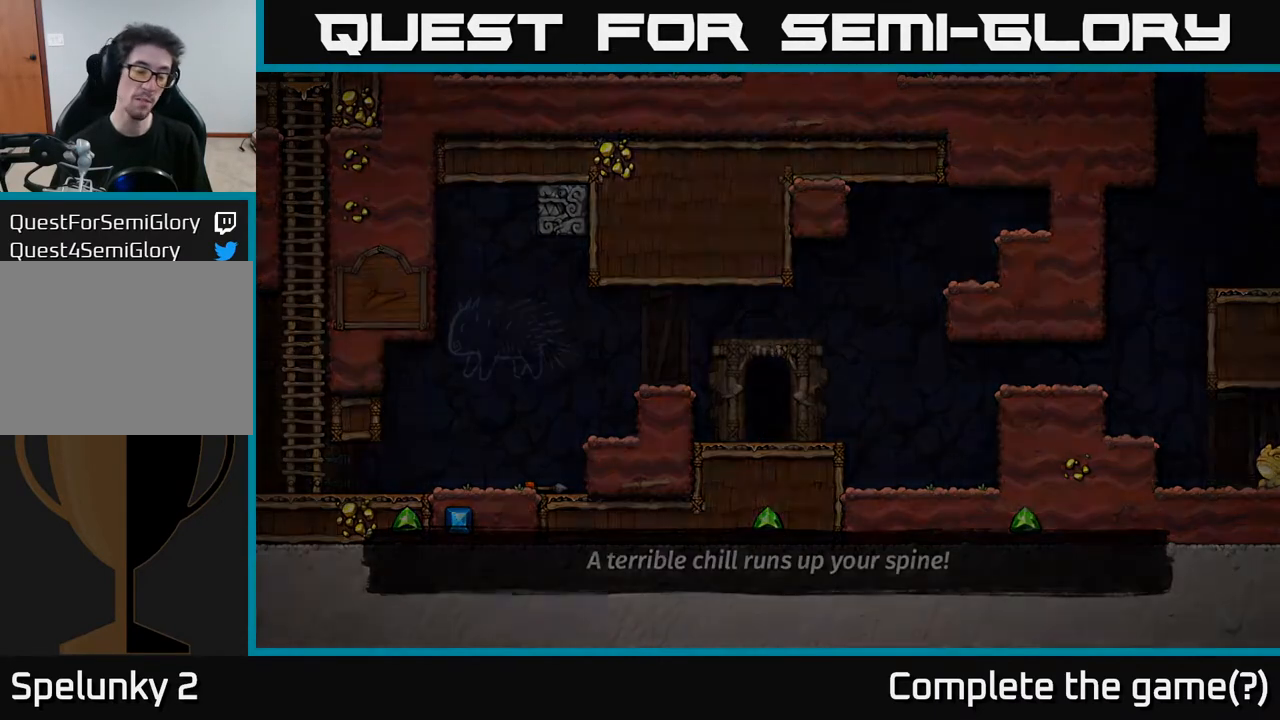
{"buttons": [], "left_stick": "center", "right_stick": "center", "events": []}
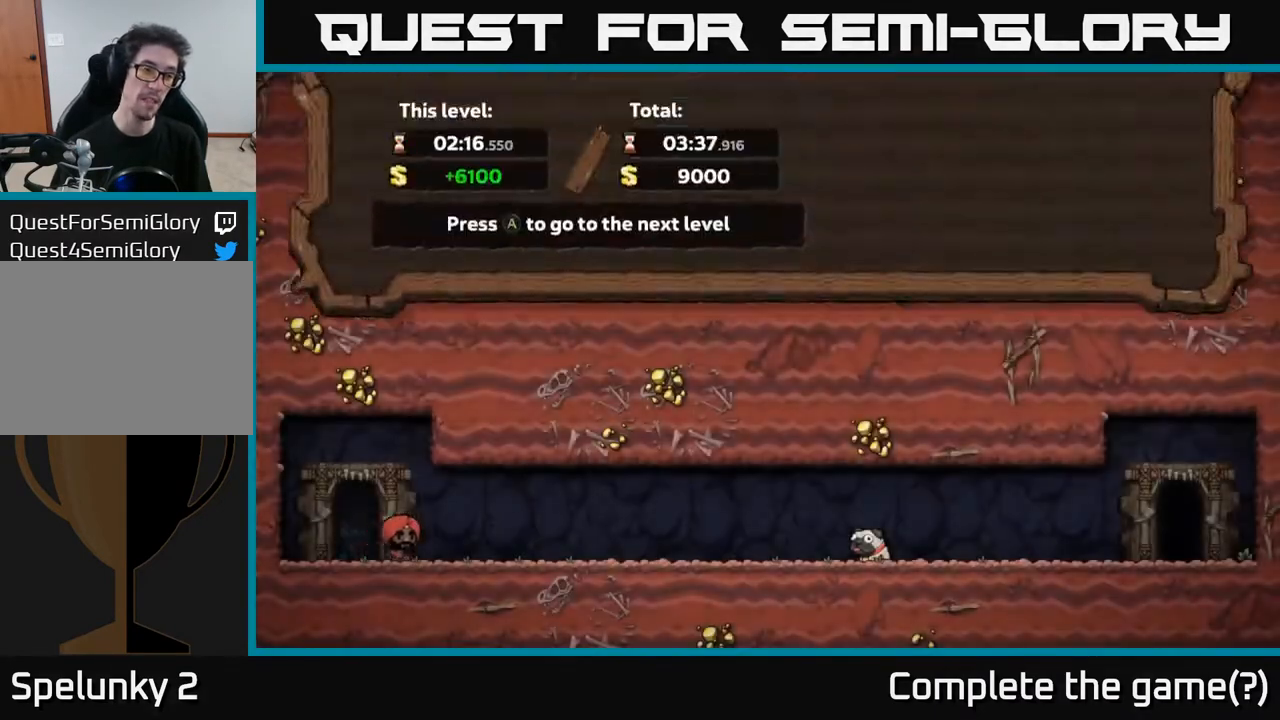
{"buttons": [], "left_stick": "center", "right_stick": "center", "events": []}
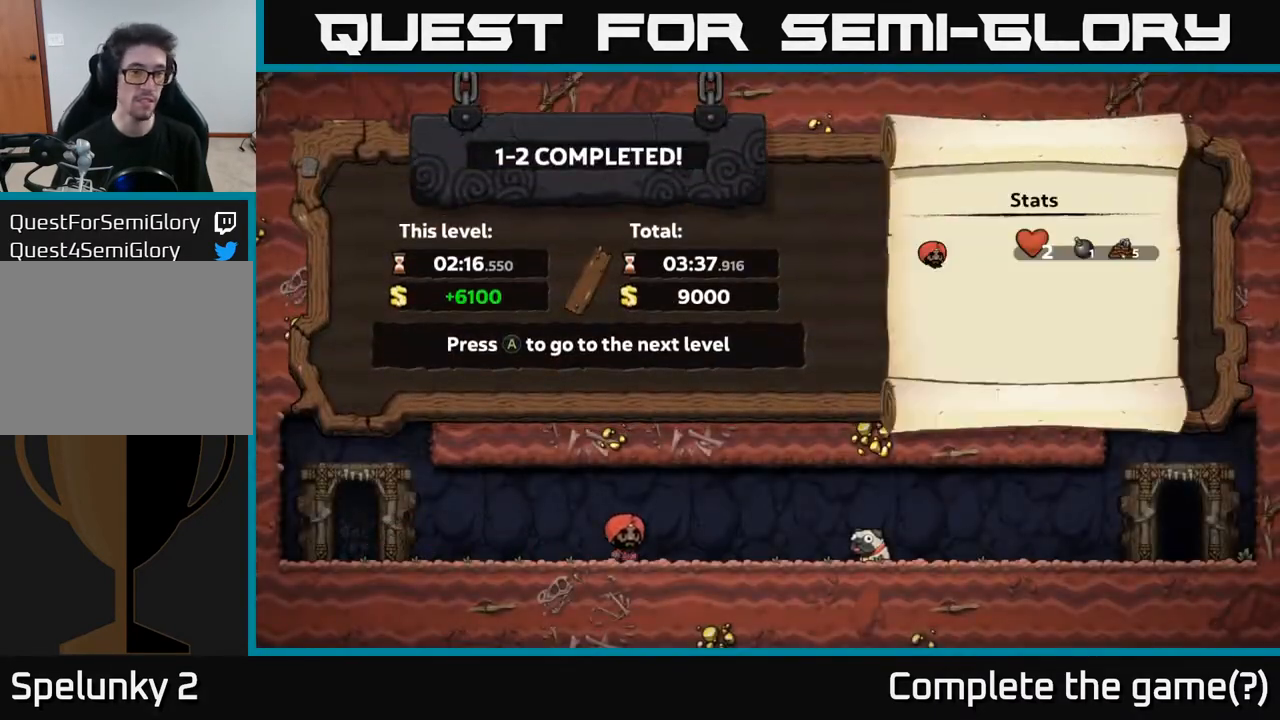
{"buttons": [], "left_stick": "center", "right_stick": "center", "events": []}
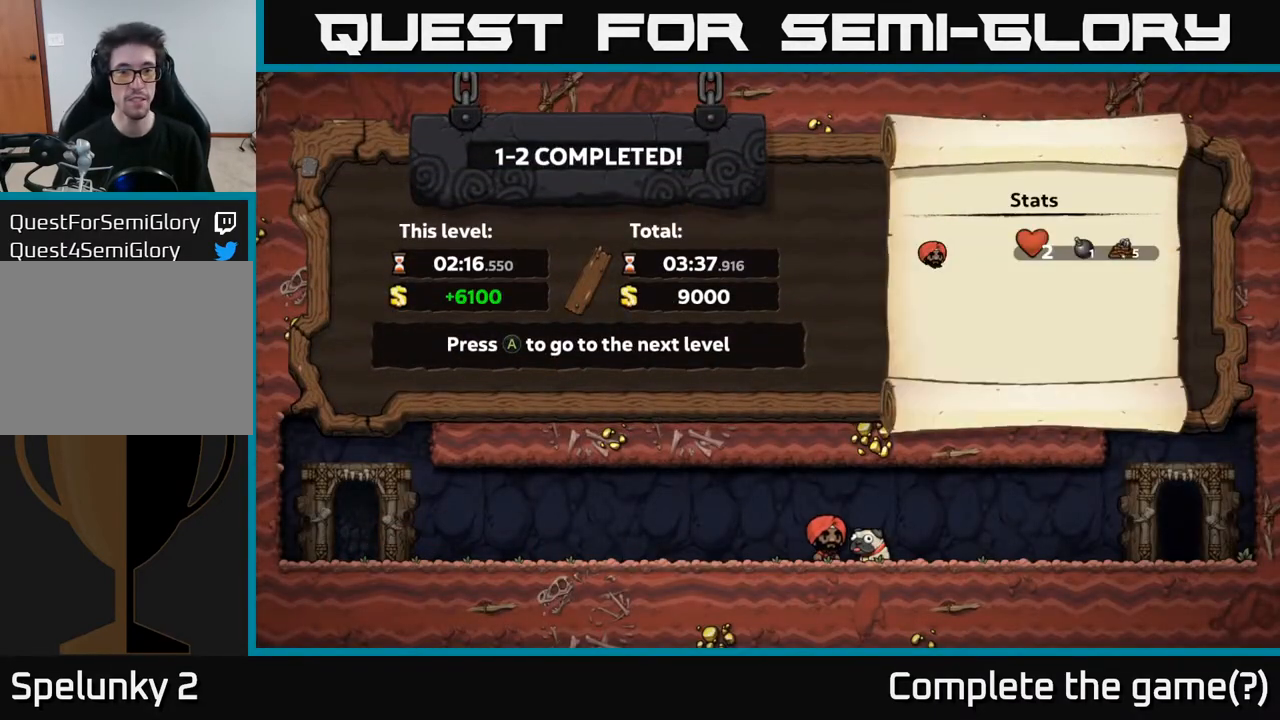
{"buttons": [], "left_stick": "center", "right_stick": "center", "events": []}
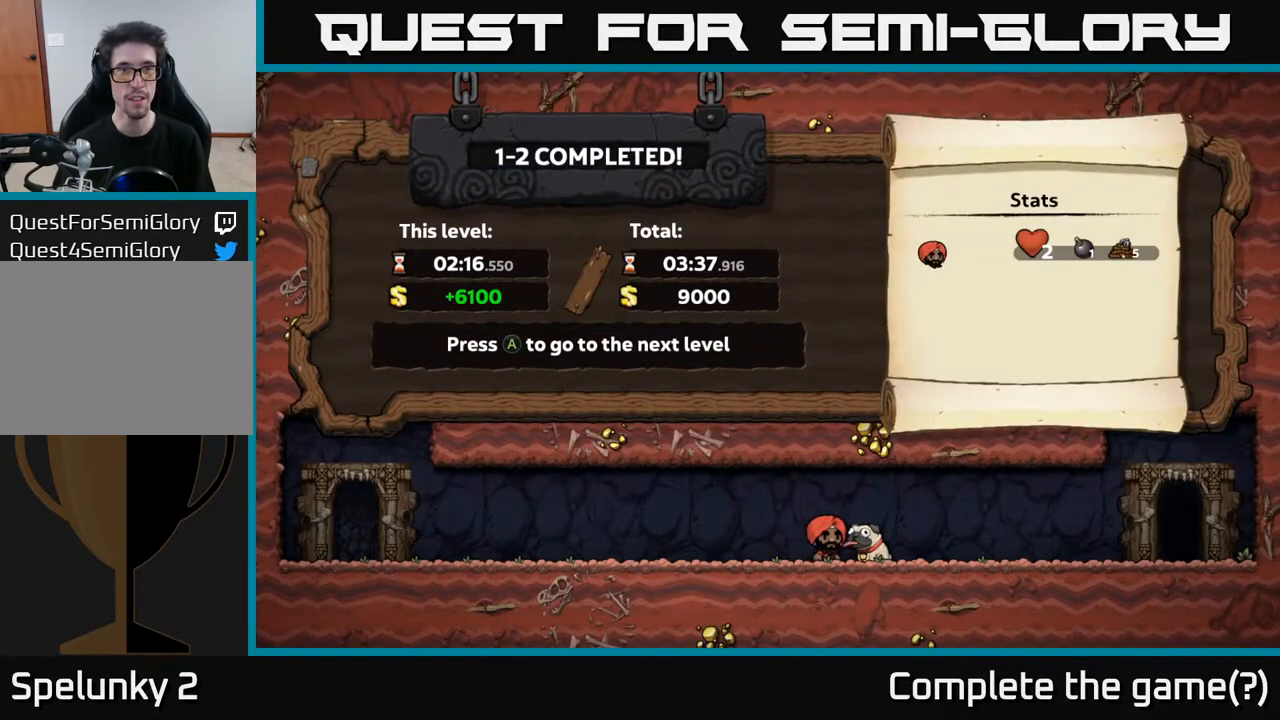
{"buttons": [], "left_stick": "center", "right_stick": "center", "events": [[433, "A", "down"], [500, "A", "up"]]}
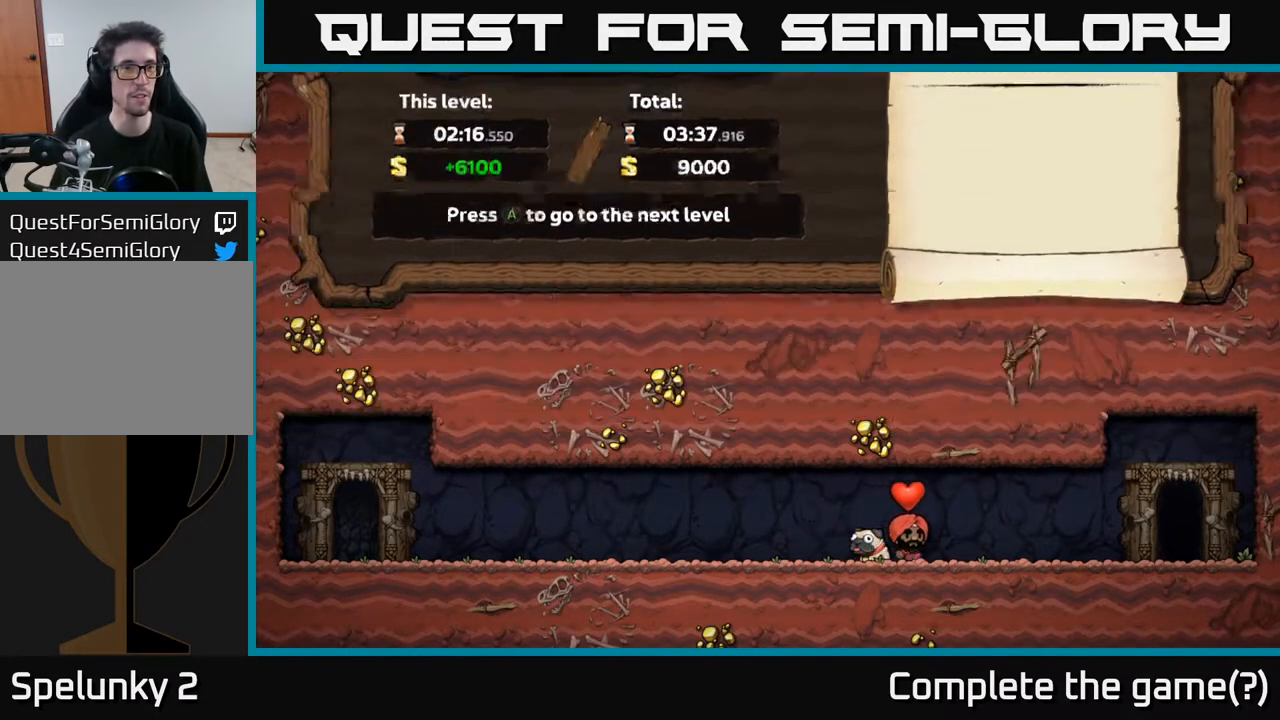
{"buttons": [], "left_stick": "center", "right_stick": "center", "events": []}
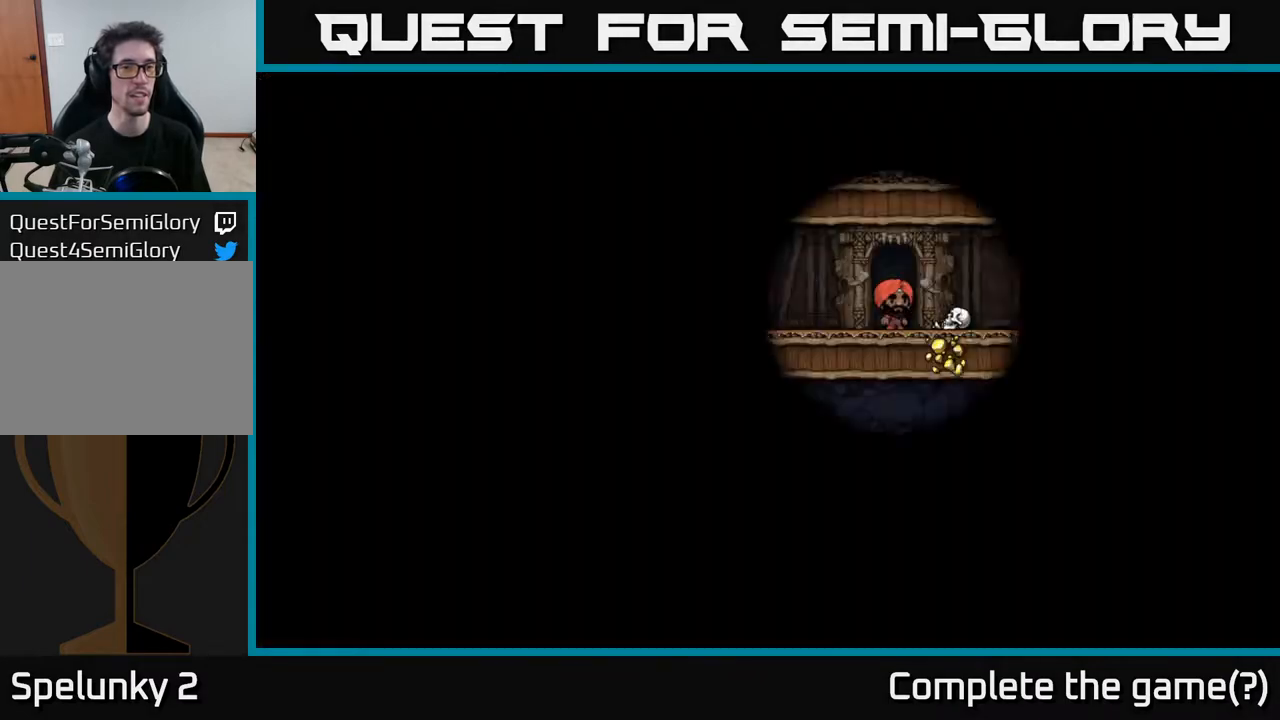
{"buttons": [], "left_stick": "center", "right_stick": "center", "events": []}
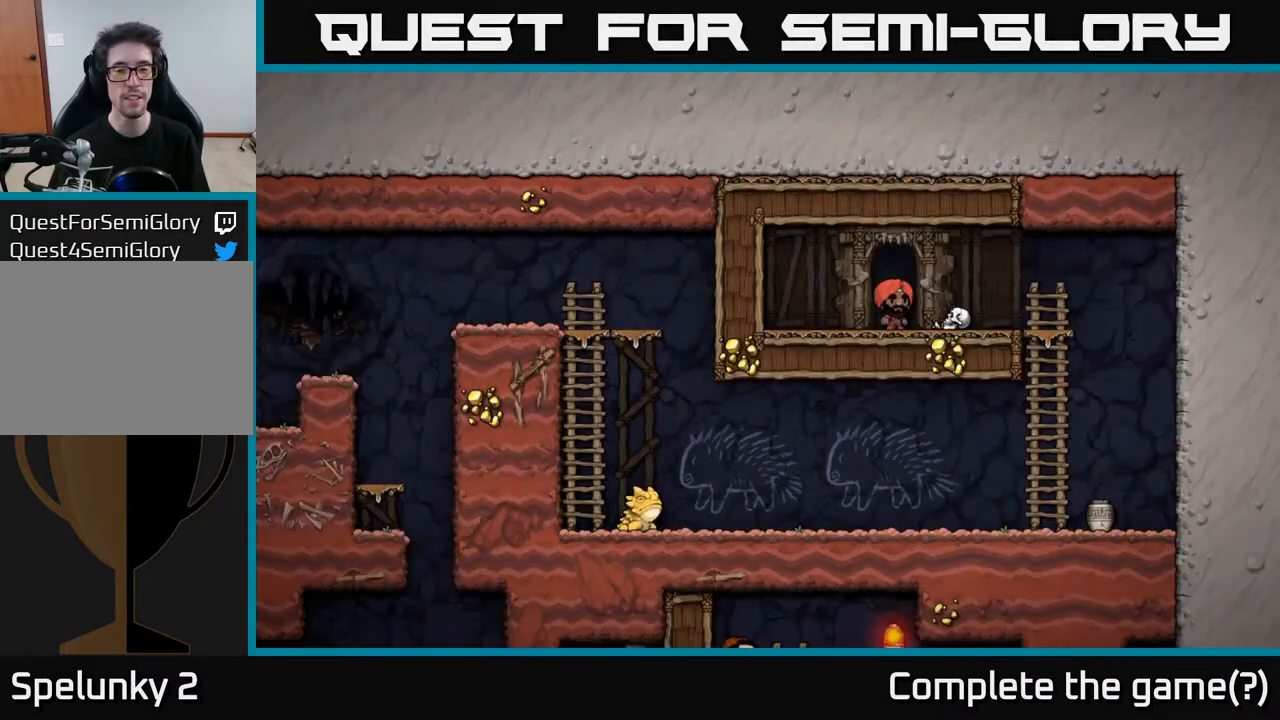
{"buttons": ["DPAD_RIGHT"], "left_stick": "center", "right_stick": "center", "events": [[17, "DPAD_RIGHT", "down"]]}
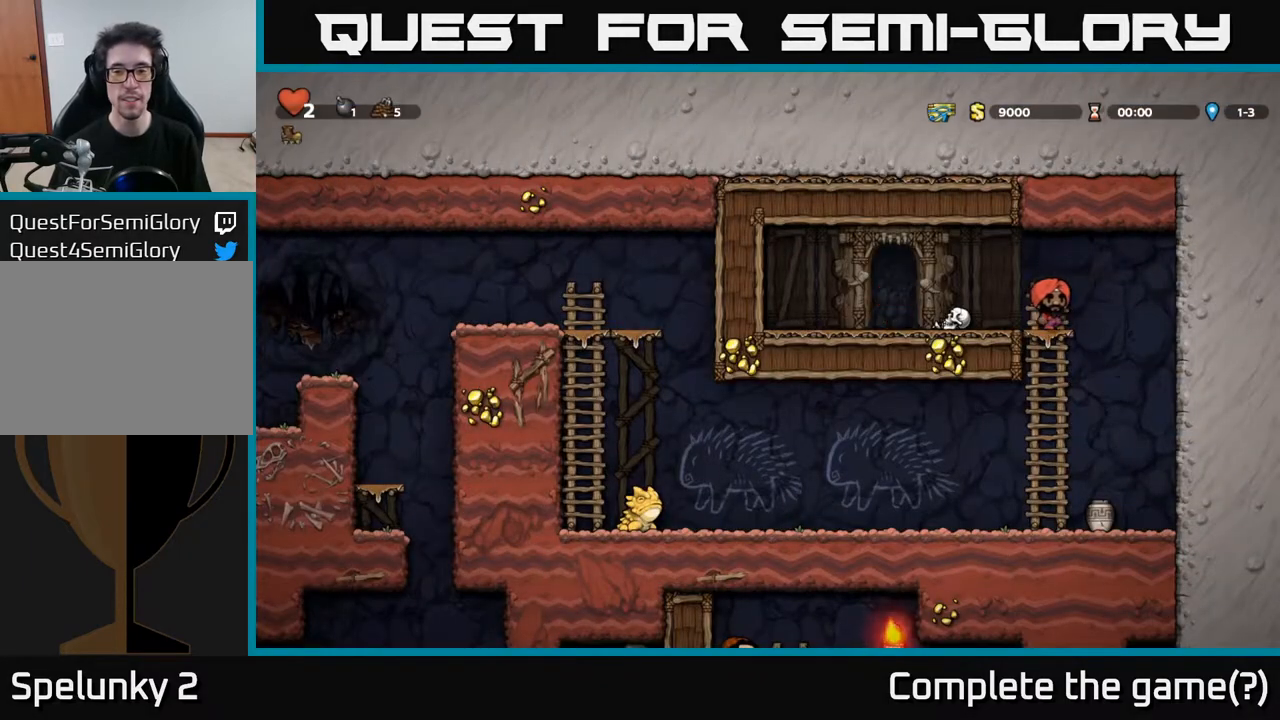
{"buttons": ["DPAD_DOWN"], "left_stick": "center", "right_stick": "center", "events": [[133, "DPAD_RIGHT", "up"], [217, "DPAD_LEFT", "down"], [317, "DPAD_LEFT", "up"], [483, "DPAD_DOWN", "down"]]}
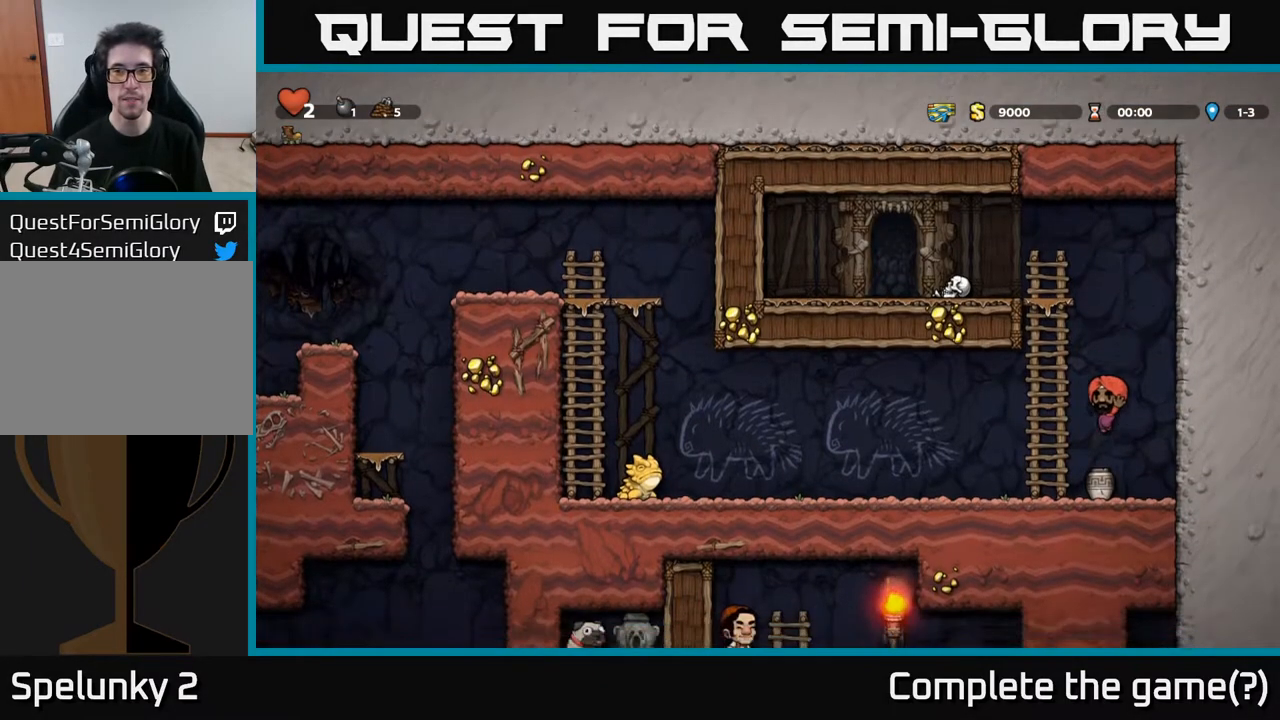
{"buttons": ["DPAD_LEFT"], "left_stick": "center", "right_stick": "center", "events": [[150, "X", "down"], [250, "DPAD_DOWN", "up"], [283, "DPAD_LEFT", "down"], [283, "X", "up"]]}
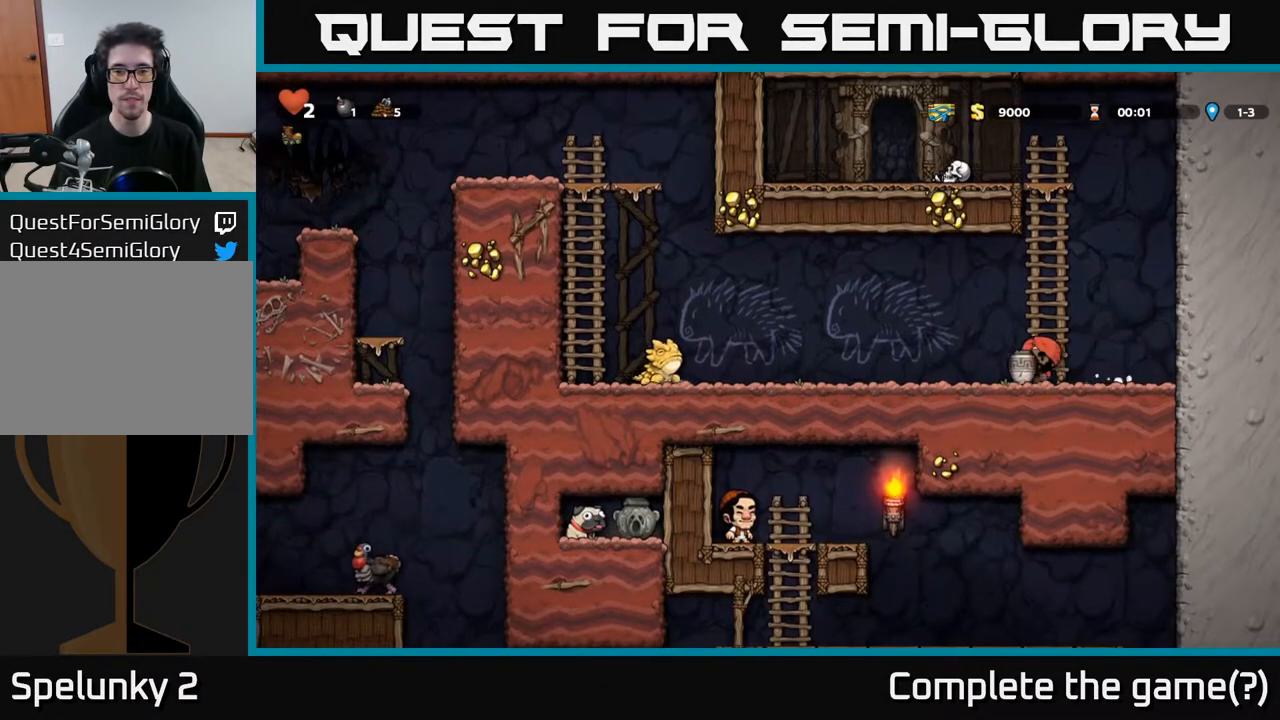
{"buttons": [], "left_stick": "center", "right_stick": "center", "events": [[33, "X", "down"], [100, "X", "up"], [133, "DPAD_LEFT", "up"]]}
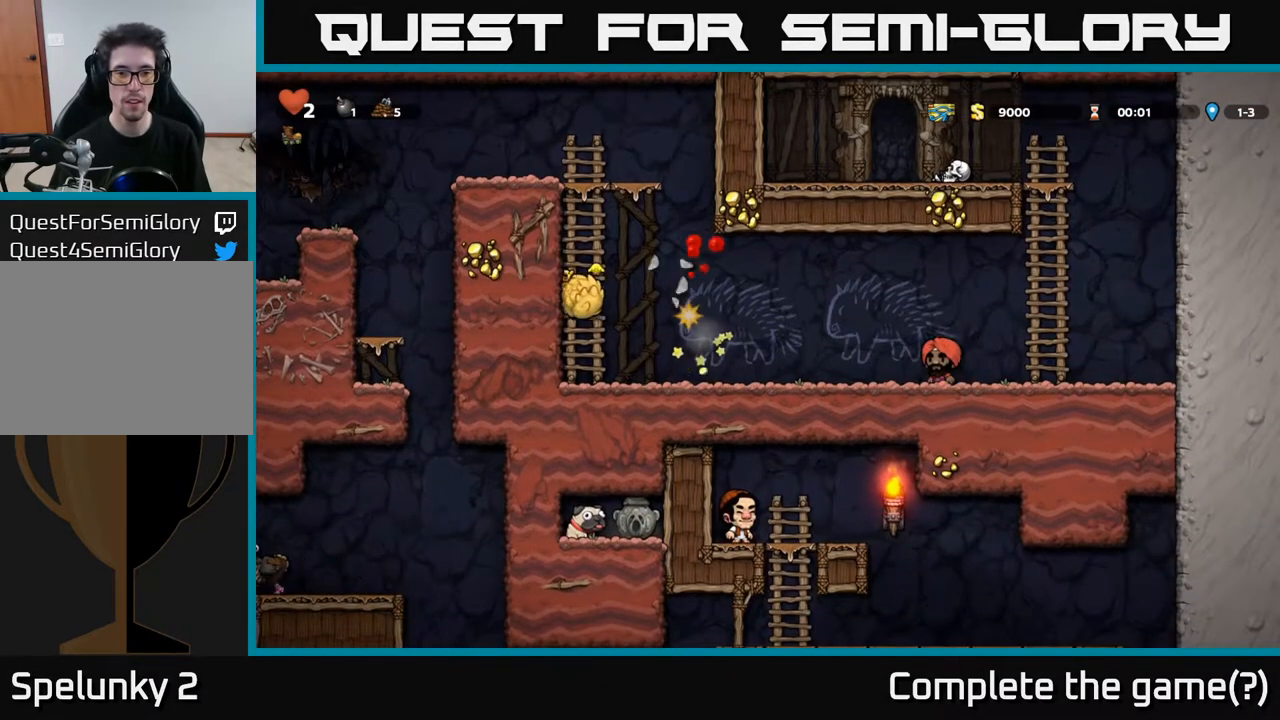
{"buttons": ["DPAD_LEFT"], "left_stick": "center", "right_stick": "center", "events": [[133, "DPAD_LEFT", "down"]]}
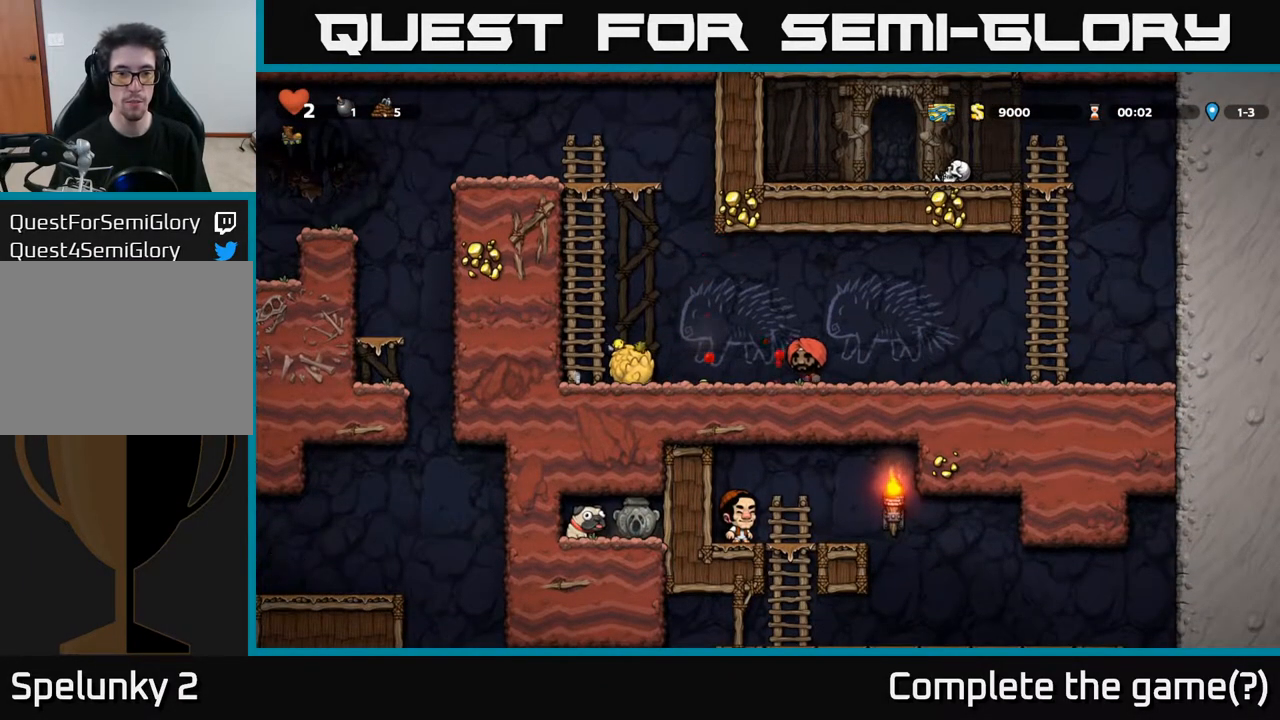
{"buttons": ["DPAD_UP"], "left_stick": "center", "right_stick": "center", "events": [[150, "A", "down"], [417, "A", "up"], [417, "DPAD_UP", "down"], [433, "DPAD_LEFT", "up"]]}
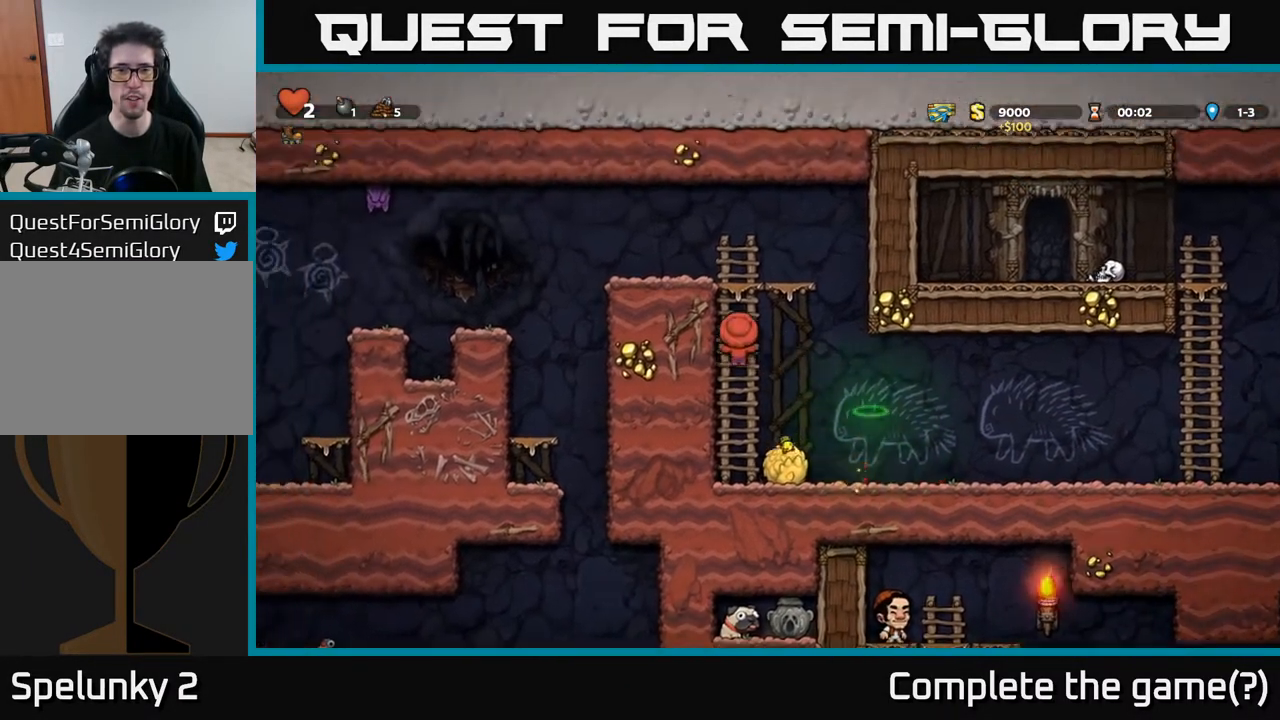
{"buttons": ["DPAD_LEFT"], "left_stick": "center", "right_stick": "center", "events": [[150, "A", "down"], [367, "A", "up"], [417, "DPAD_LEFT", "down"], [467, "DPAD_UP", "up"]]}
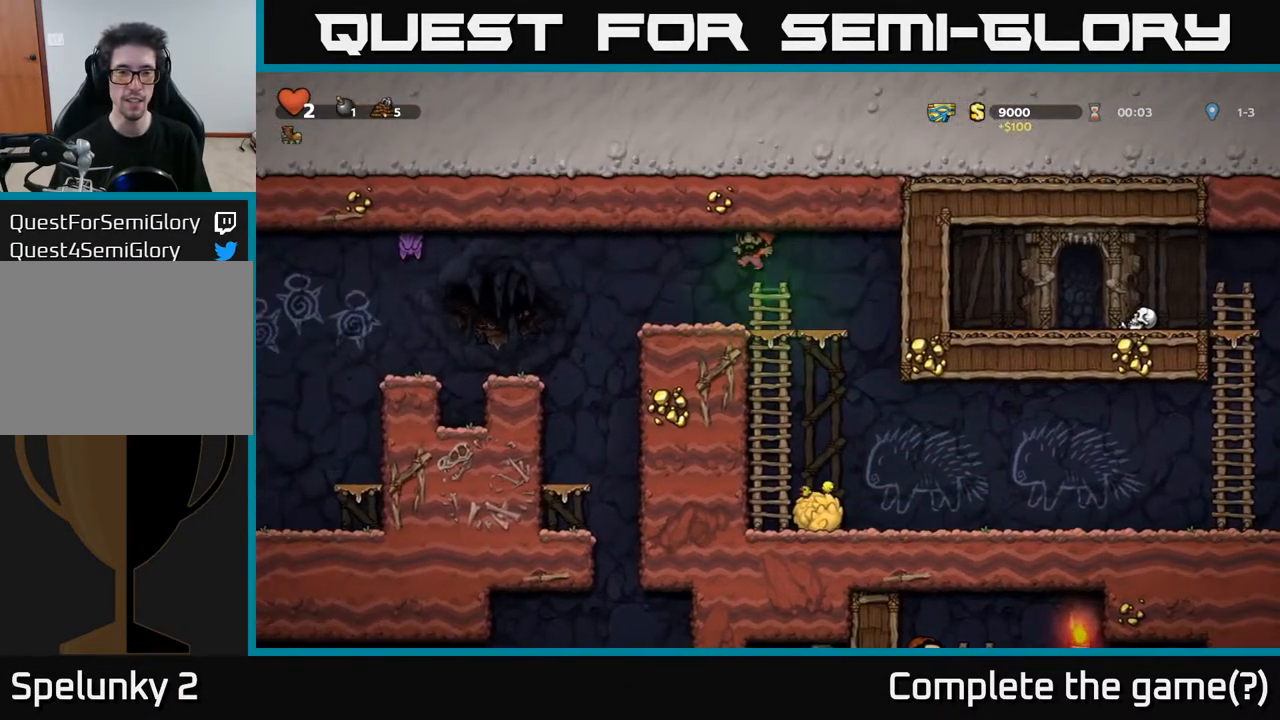
{"buttons": ["A", "X", "DPAD_LEFT"], "left_stick": "center", "right_stick": "center", "events": [[100, "DPAD_LEFT", "up"], [317, "DPAD_LEFT", "down"], [450, "X", "down"], [467, "A", "down"]]}
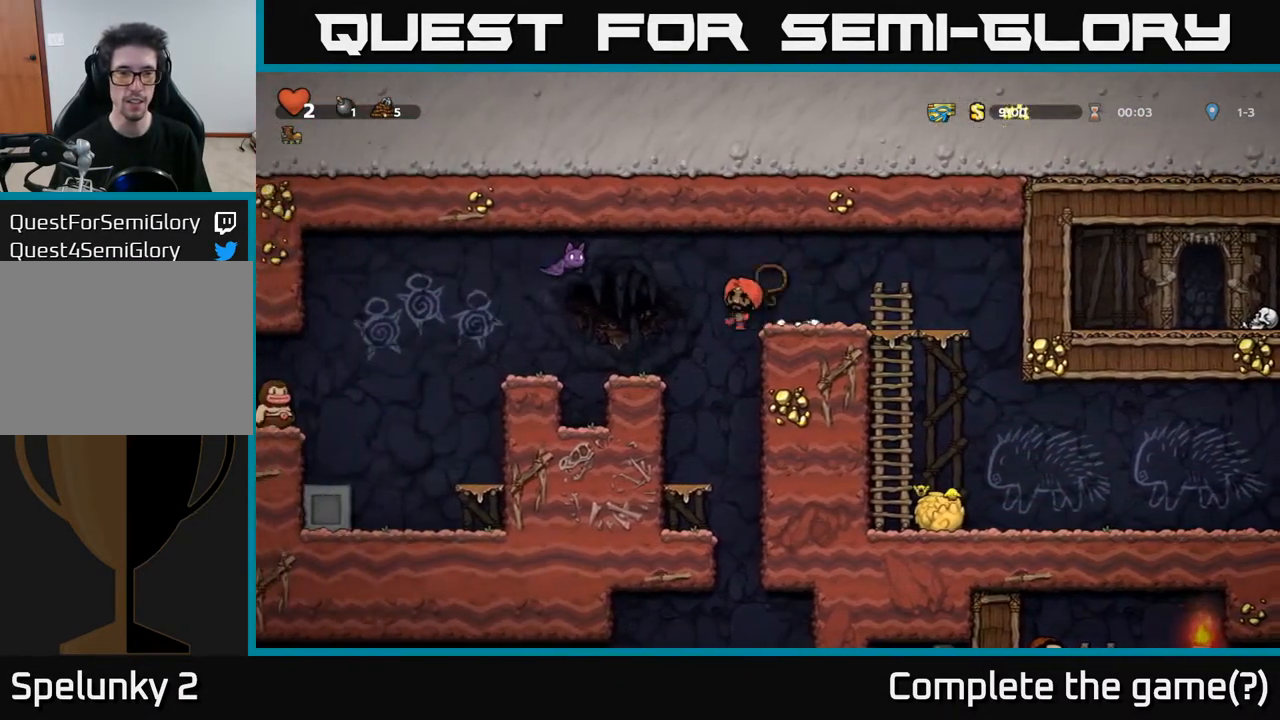
{"buttons": [], "left_stick": "center", "right_stick": "center", "events": [[83, "X", "up"], [100, "A", "up"], [183, "DPAD_LEFT", "up"]]}
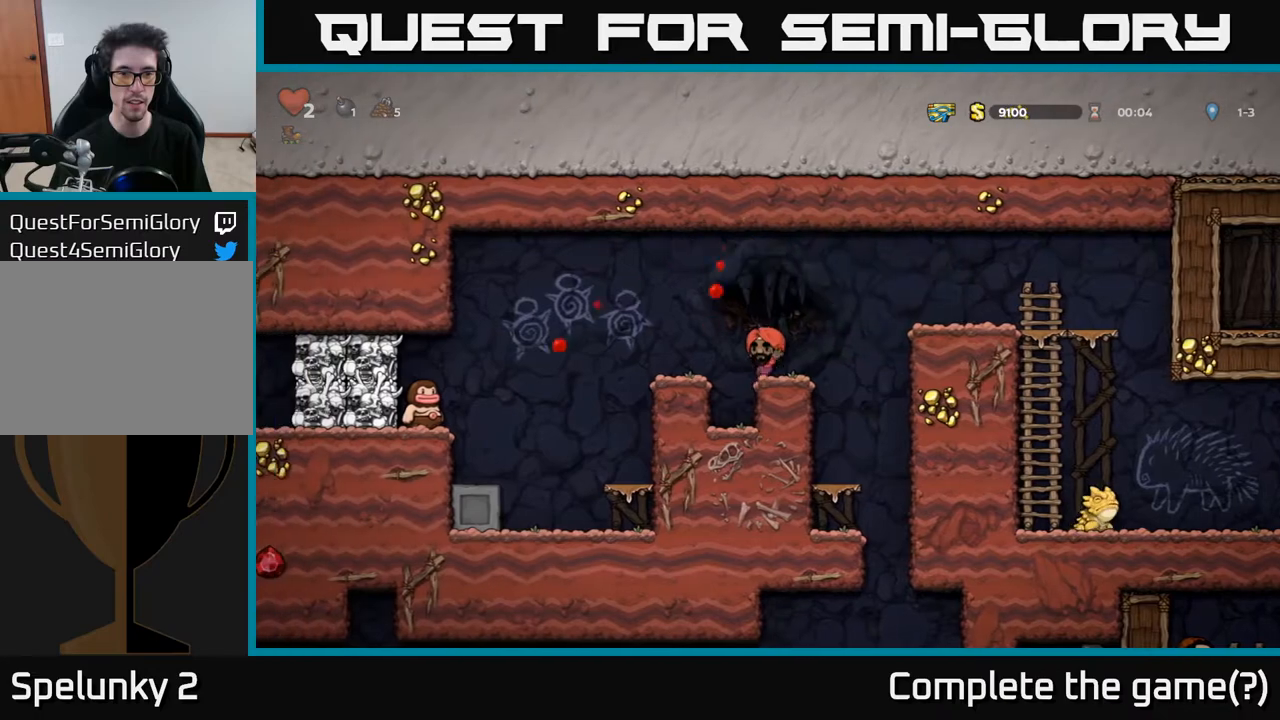
{"buttons": [], "left_stick": "center", "right_stick": "center", "events": [[150, "A", "down"], [167, "DPAD_LEFT", "down"], [250, "A", "up"], [350, "DPAD_LEFT", "up"]]}
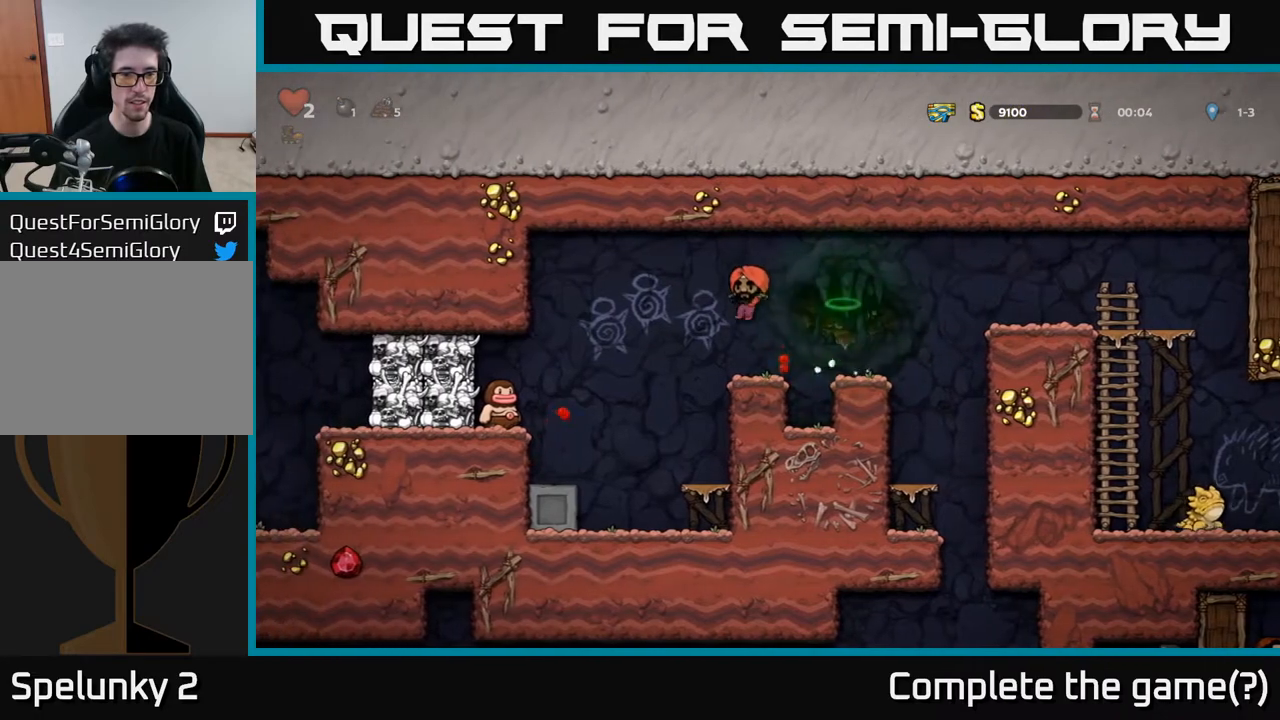
{"buttons": ["DPAD_LEFT"], "left_stick": "center", "right_stick": "center", "events": [[200, "DPAD_LEFT", "down"], [250, "A", "down"], [350, "A", "up"]]}
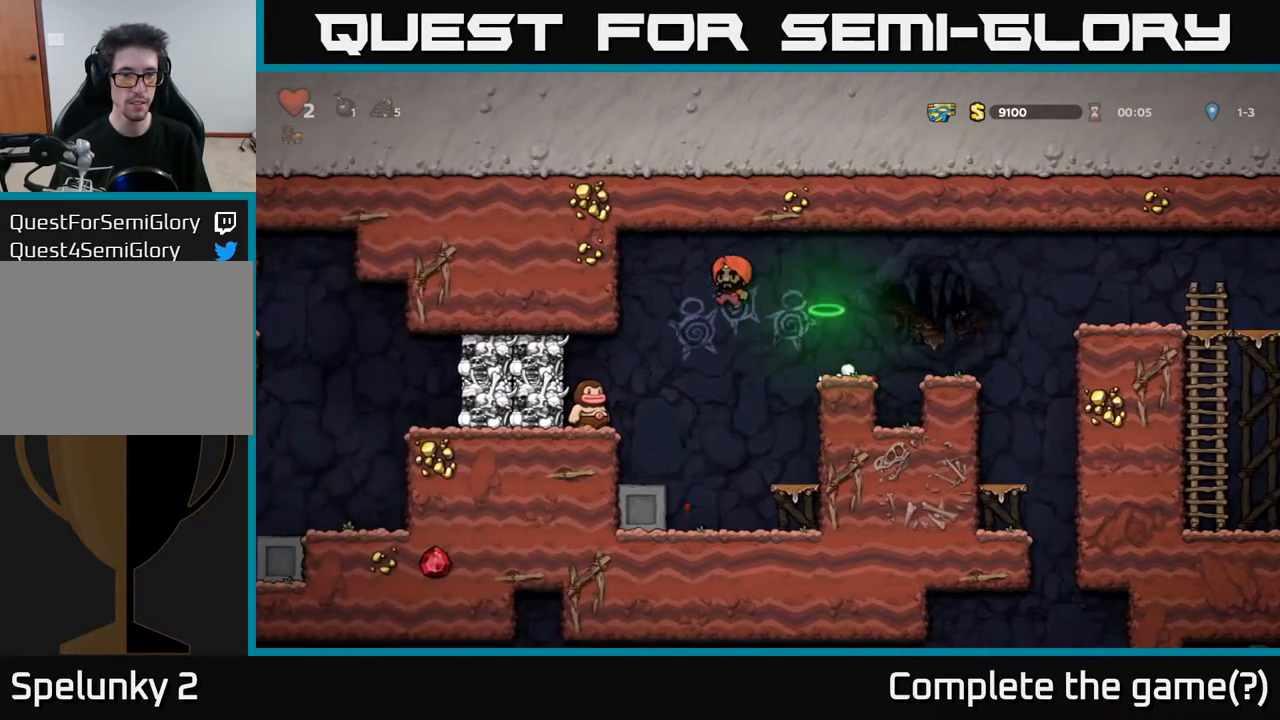
{"buttons": ["DPAD_LEFT"], "left_stick": "center", "right_stick": "center", "events": []}
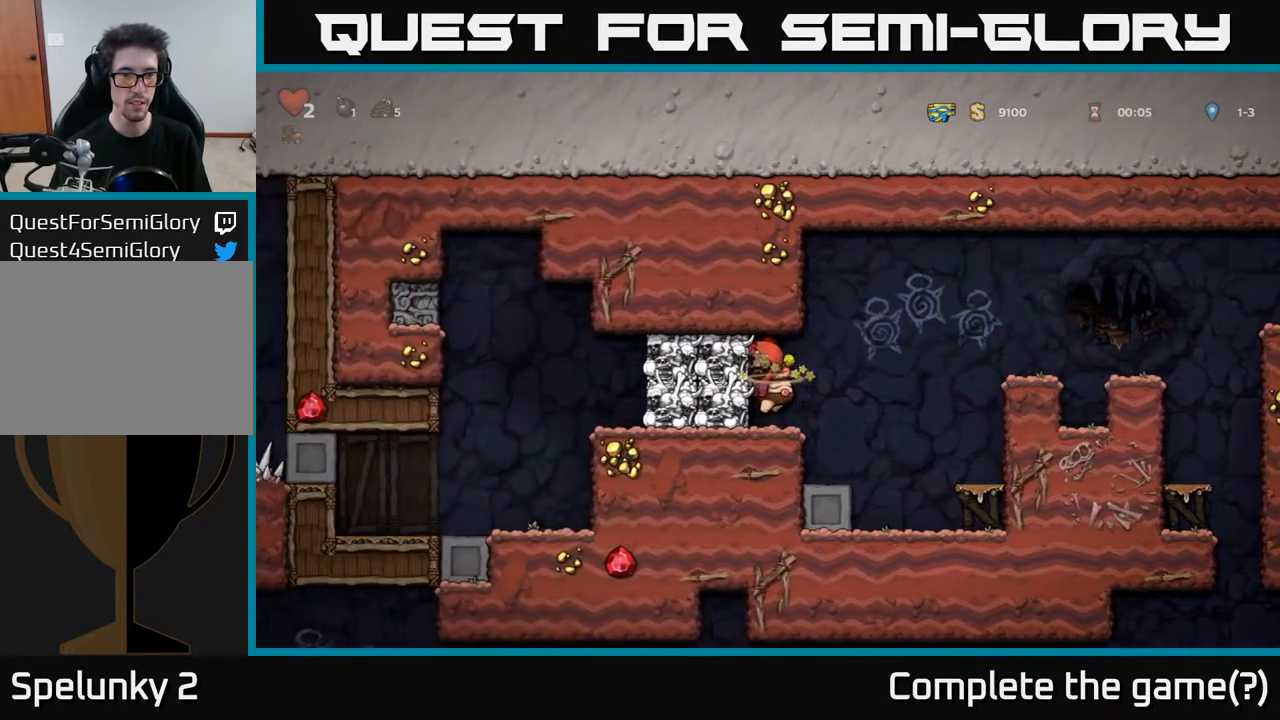
{"buttons": ["X"], "left_stick": "center", "right_stick": "center", "events": [[33, "DPAD_LEFT", "up"], [417, "DPAD_DOWN", "down"], [467, "X", "down"], [500, "DPAD_DOWN", "up"]]}
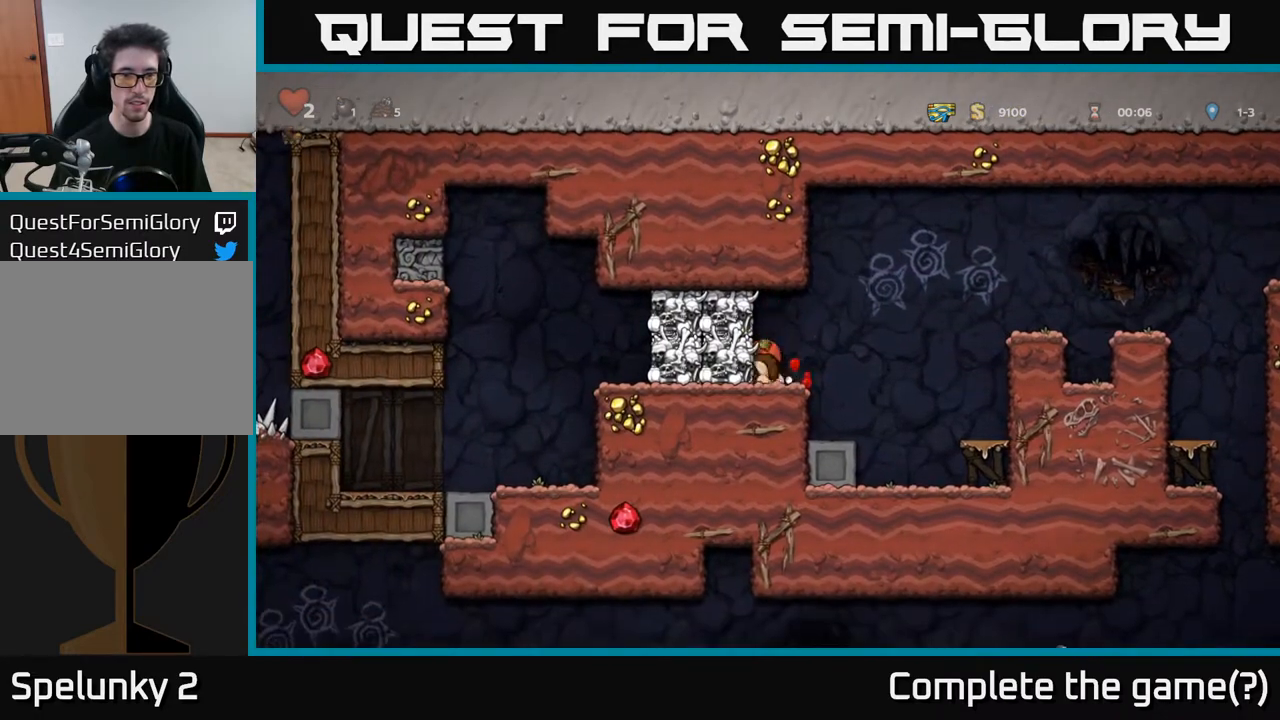
{"buttons": ["A"], "left_stick": "center", "right_stick": "center", "events": [[100, "X", "up"], [450, "A", "down"]]}
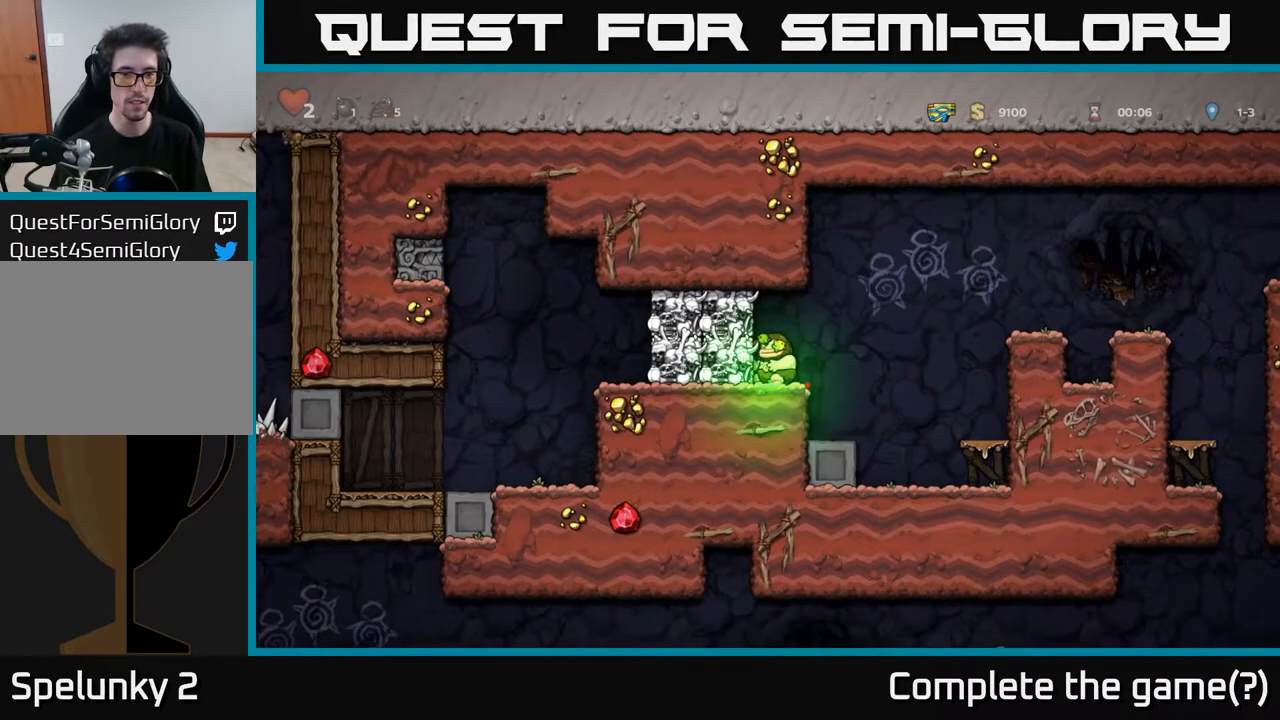
{"buttons": [], "left_stick": "center", "right_stick": "center", "events": [[17, "X", "down"], [33, "A", "up"], [100, "X", "up"]]}
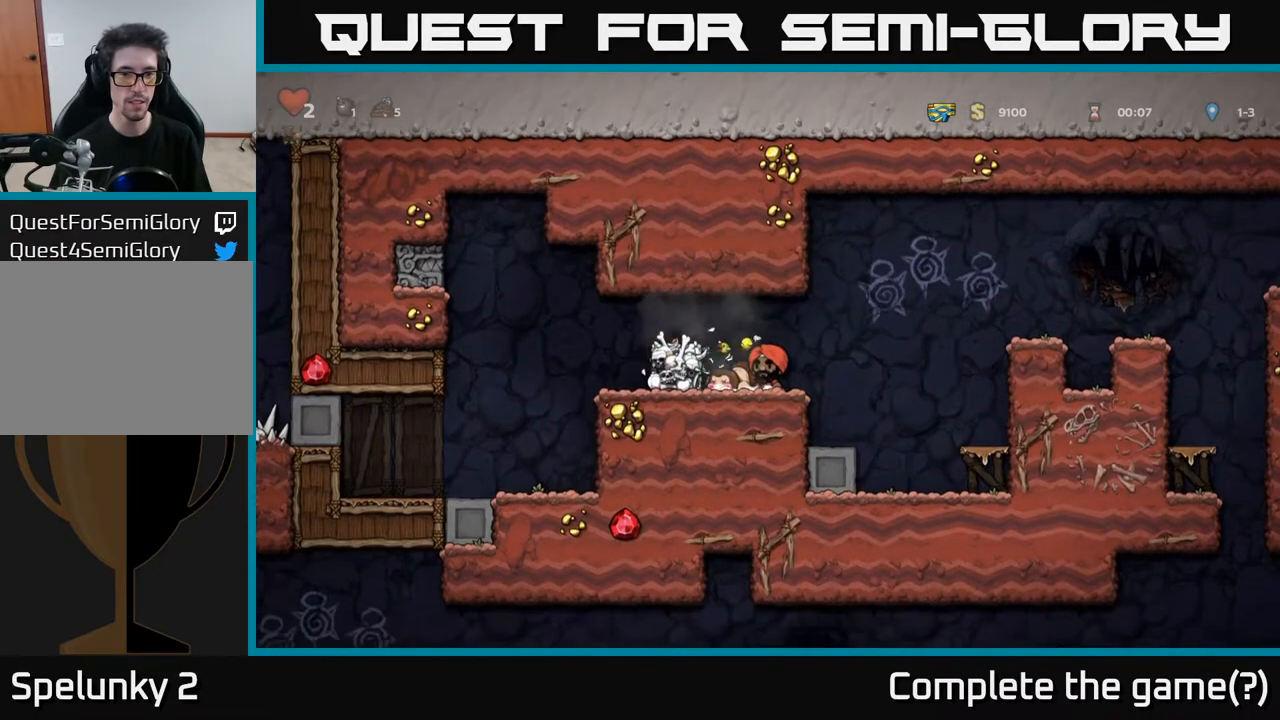
{"buttons": [], "left_stick": "center", "right_stick": "center", "events": [[17, "X", "down"], [100, "DPAD_LEFT", "down"], [133, "X", "up"], [300, "DPAD_LEFT", "up"]]}
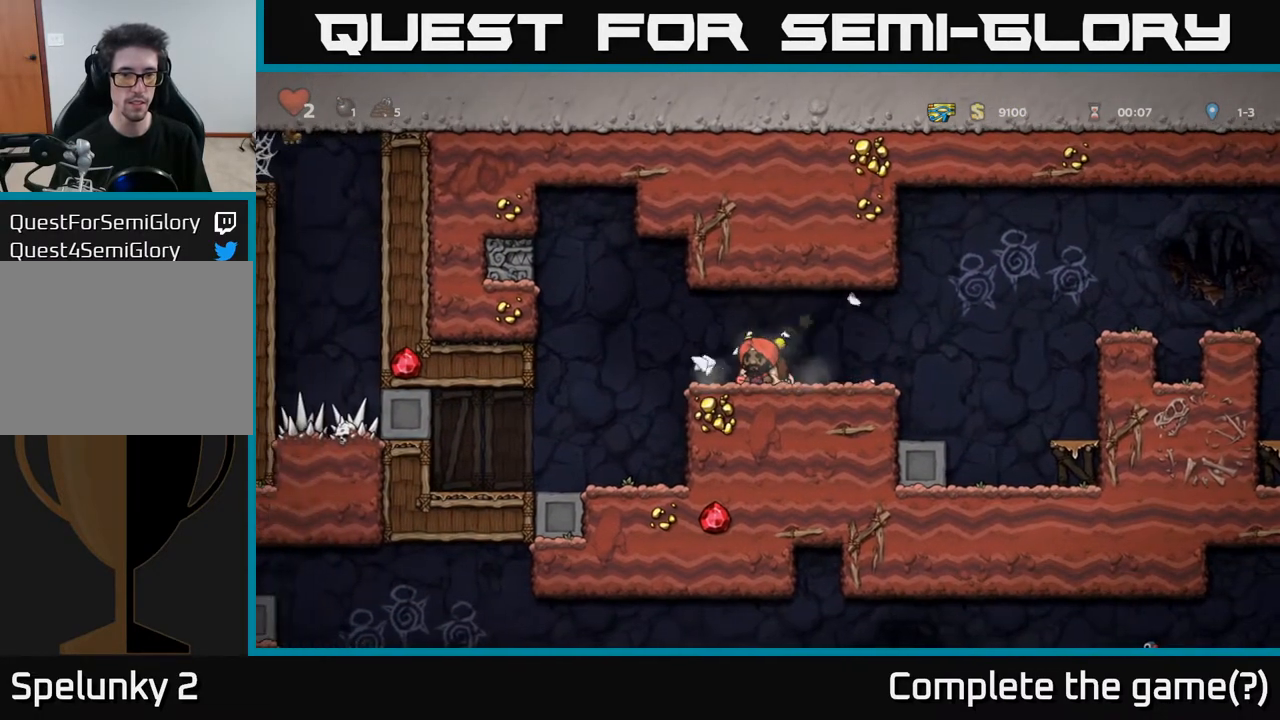
{"buttons": ["DPAD_RIGHT"], "left_stick": "center", "right_stick": "center", "events": [[167, "DPAD_RIGHT", "down"]]}
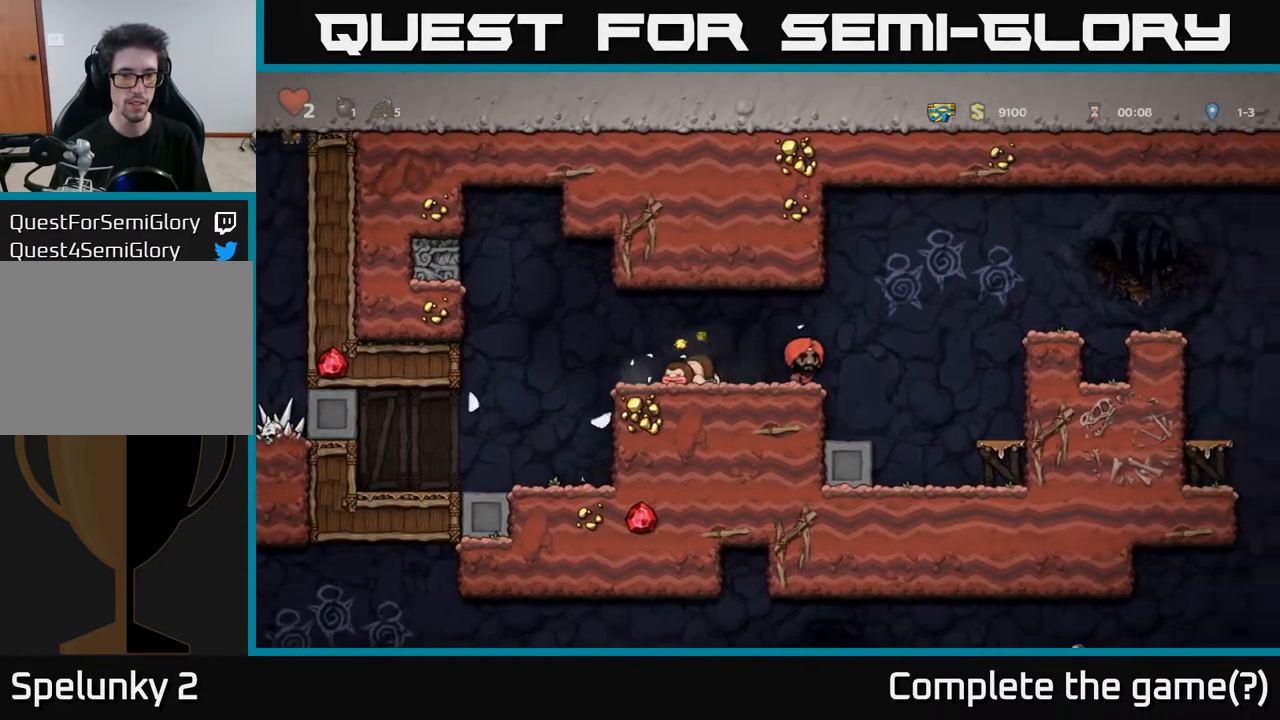
{"buttons": ["A", "DPAD_RIGHT"], "left_stick": "center", "right_stick": "center", "events": [[33, "A", "down"]]}